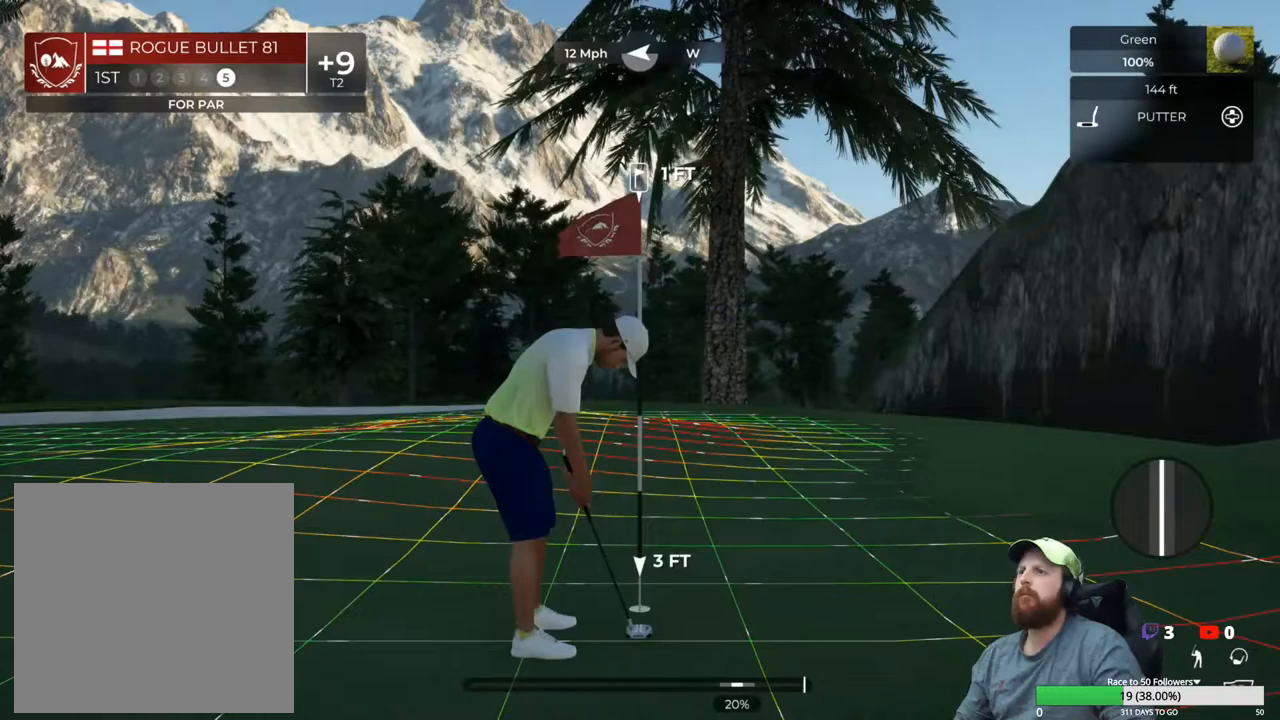
Gameplay with a controller (Xbox layout); each line is a JSON object with the inputs held at the frame after it. "events" lists button and stick changes between this image and that frame as [ms after this image, input, new state], when the widget could be followed in between.
{"buttons": [], "left_stick": "center", "right_stick": "center", "events": [[350, "left_stick", "center"]]}
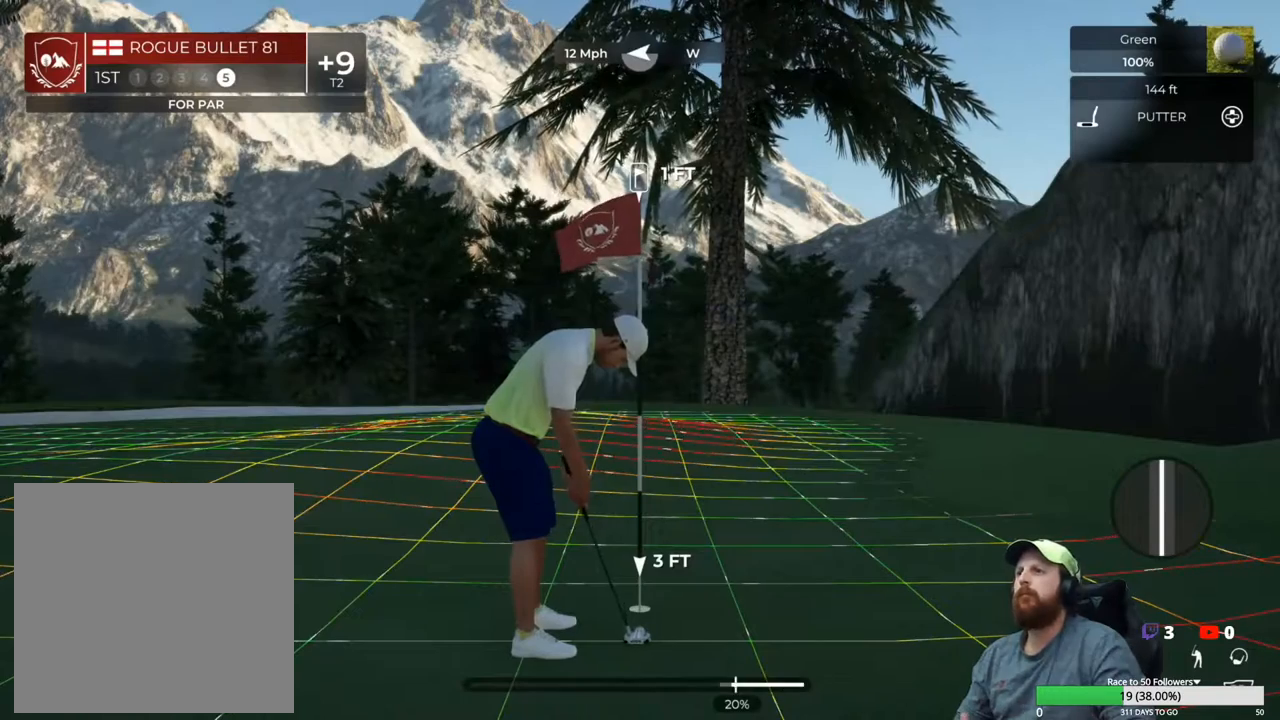
{"buttons": [], "left_stick": "center", "right_stick": "center", "events": []}
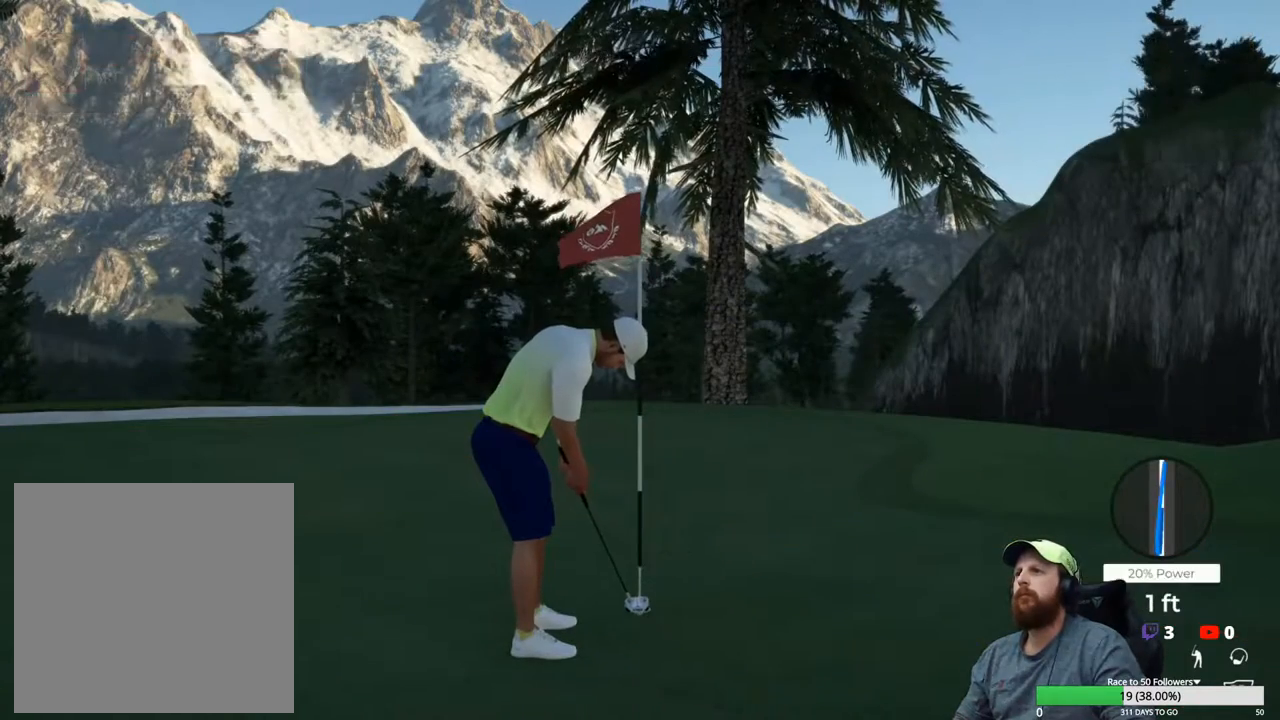
{"buttons": [], "left_stick": "center", "right_stick": "center", "events": []}
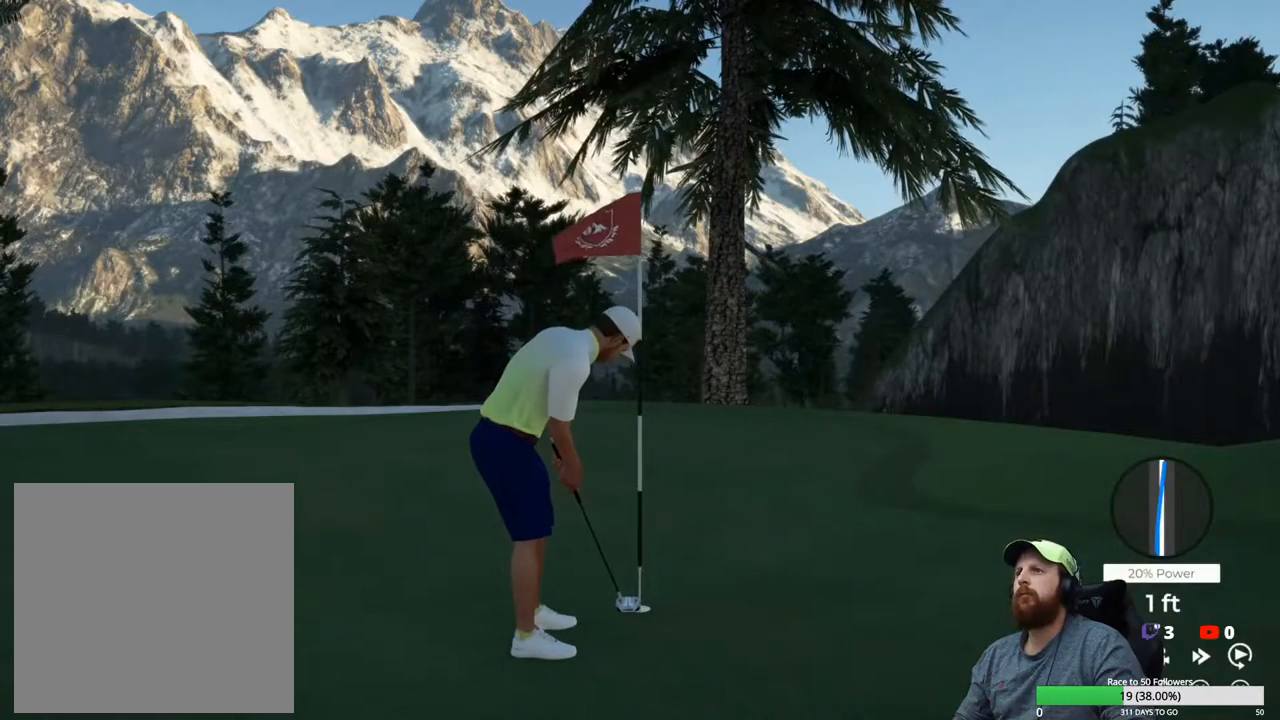
{"buttons": [], "left_stick": "center", "right_stick": "center", "events": []}
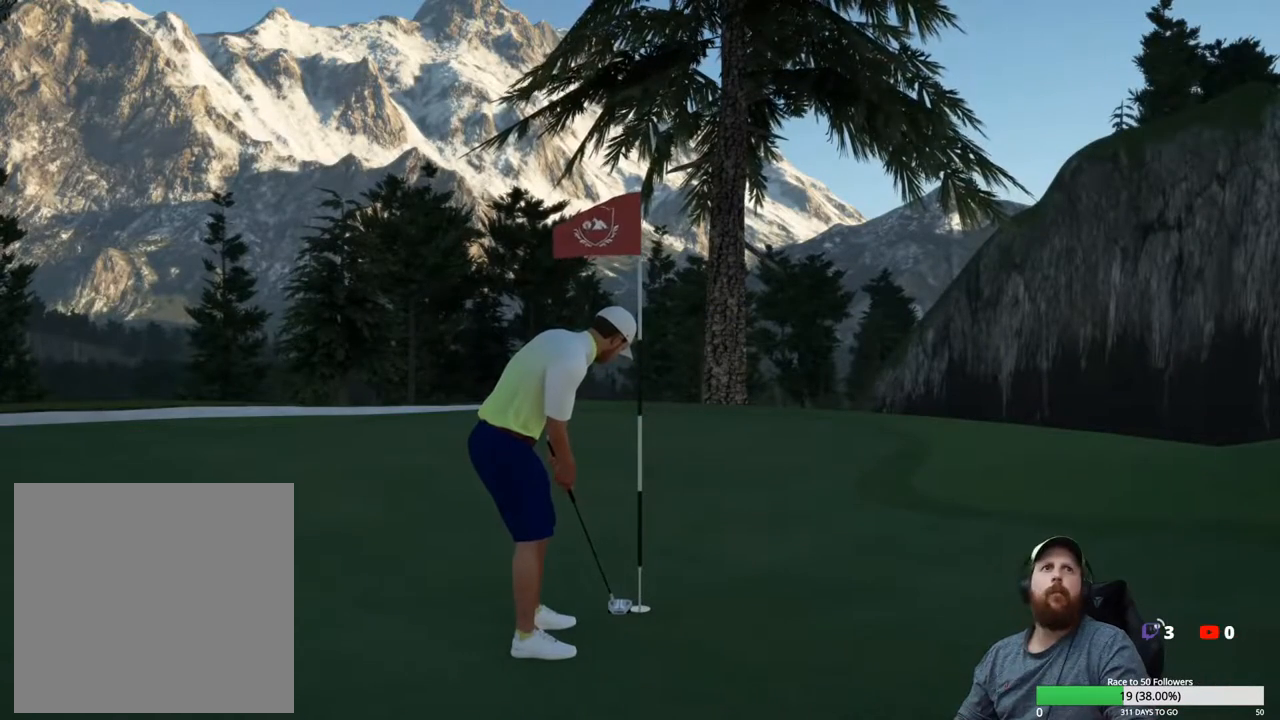
{"buttons": [], "left_stick": "center", "right_stick": "center", "events": []}
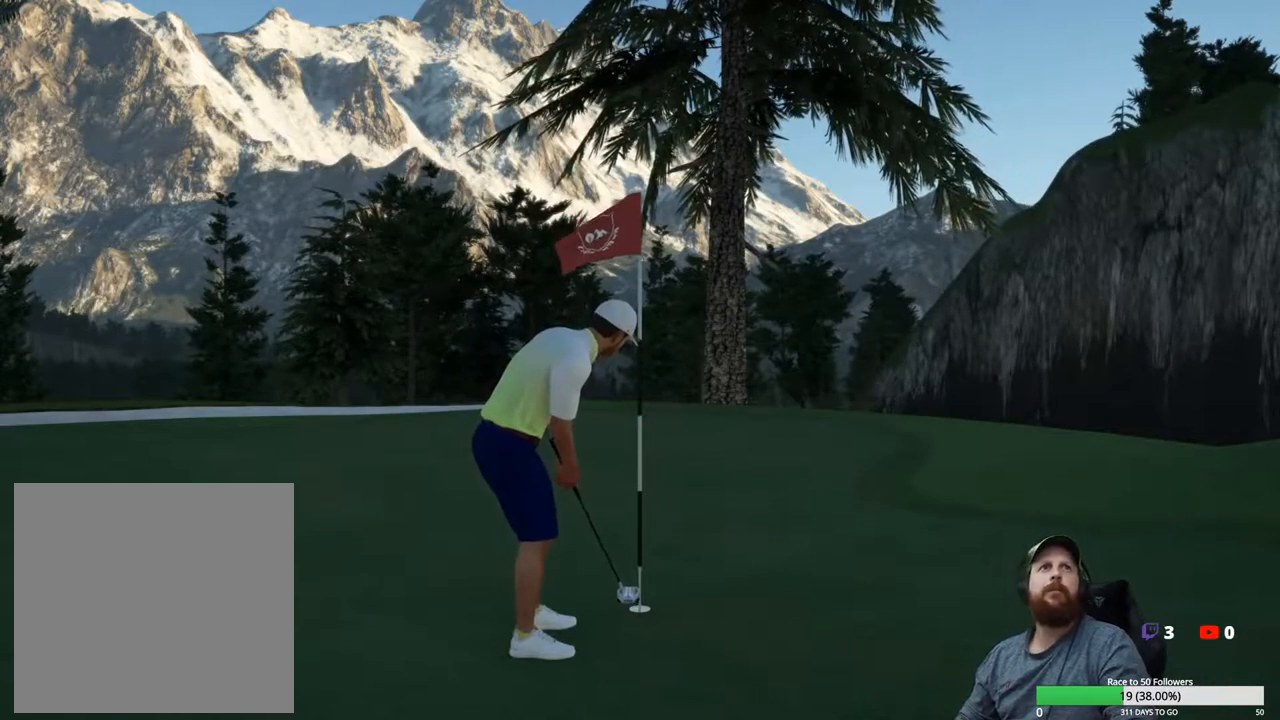
{"buttons": [], "left_stick": "center", "right_stick": "center", "events": [[83, "A", "down"], [200, "A", "up"]]}
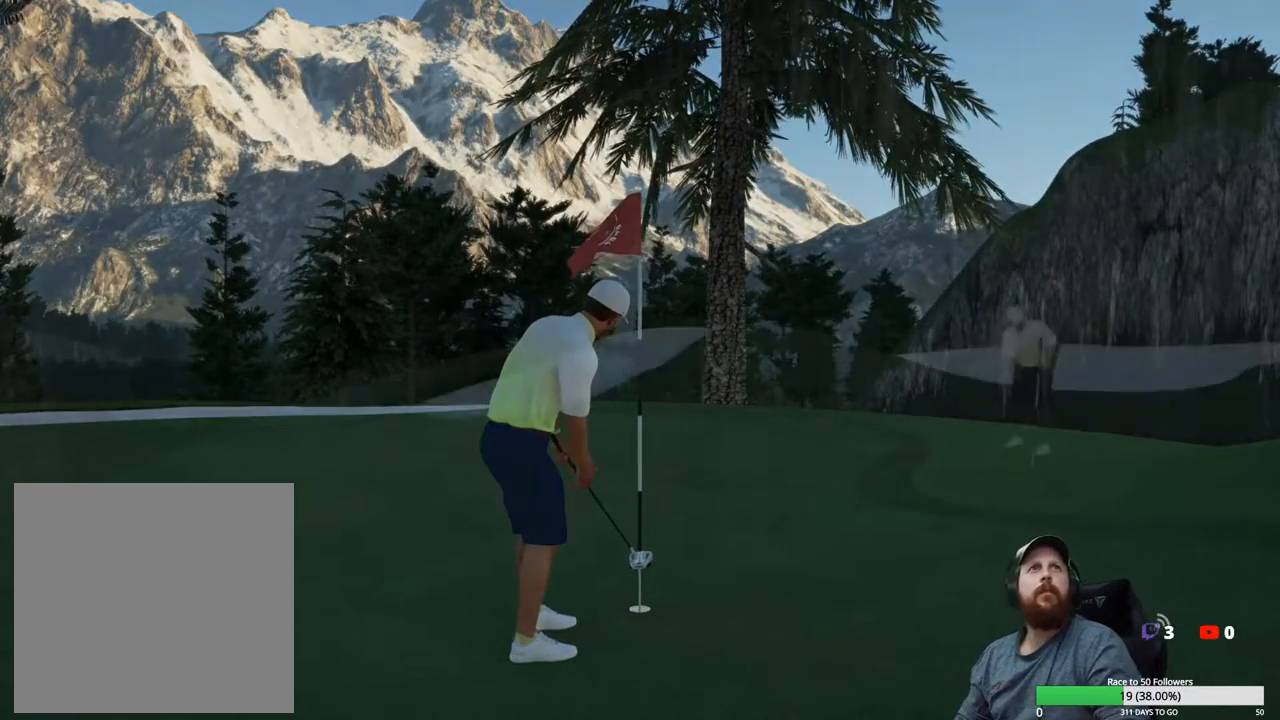
{"buttons": [], "left_stick": "center", "right_stick": "center", "events": [[333, "A", "down"], [450, "A", "up"]]}
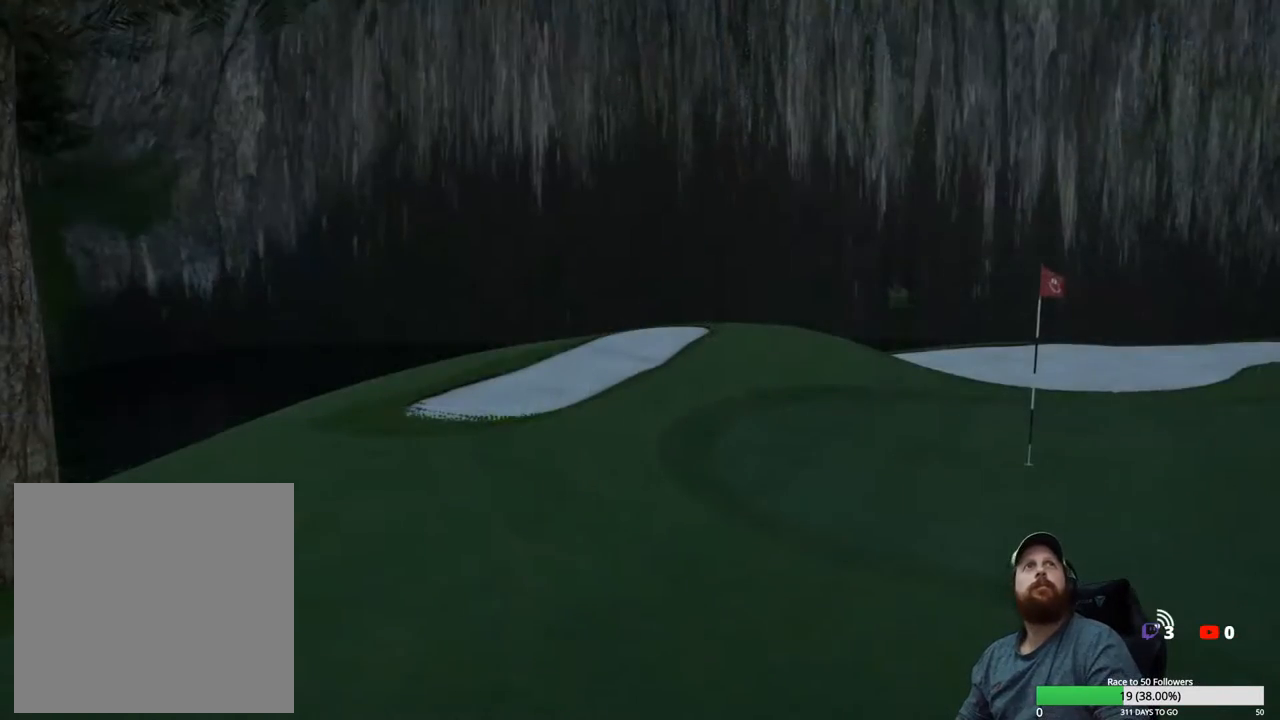
{"buttons": [], "left_stick": "center", "right_stick": "center", "events": []}
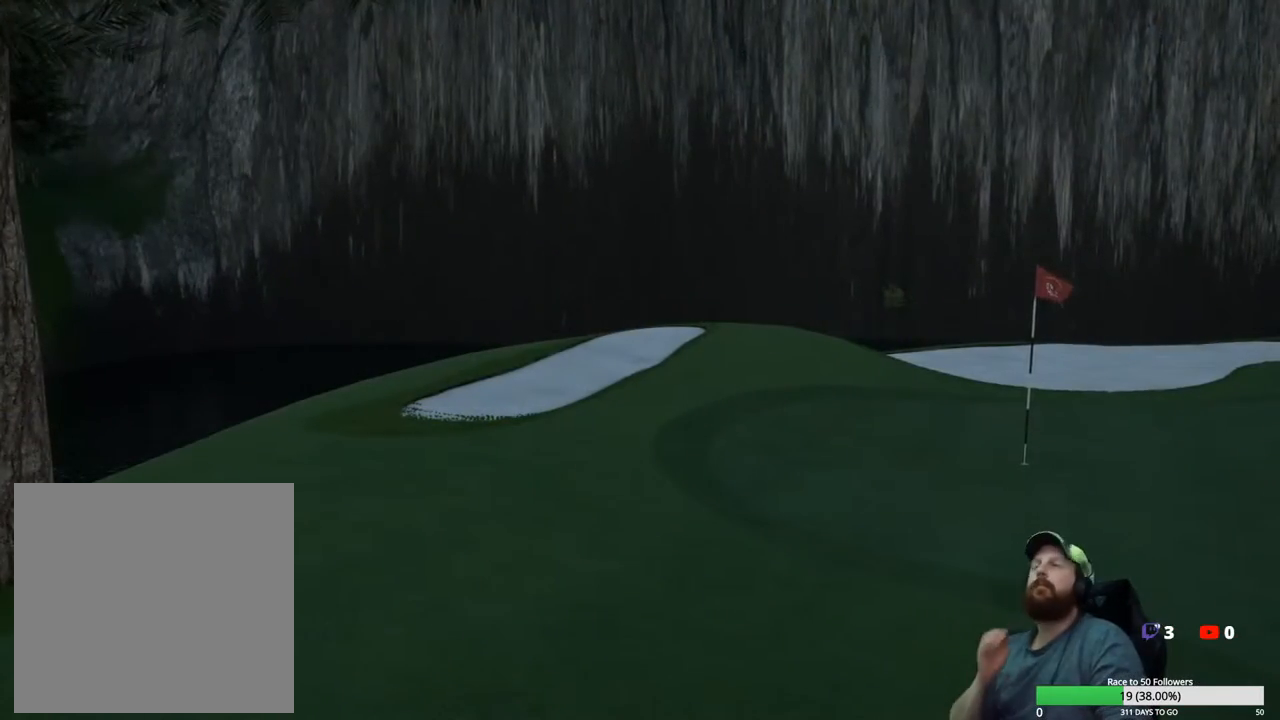
{"buttons": [], "left_stick": "center", "right_stick": "center", "events": []}
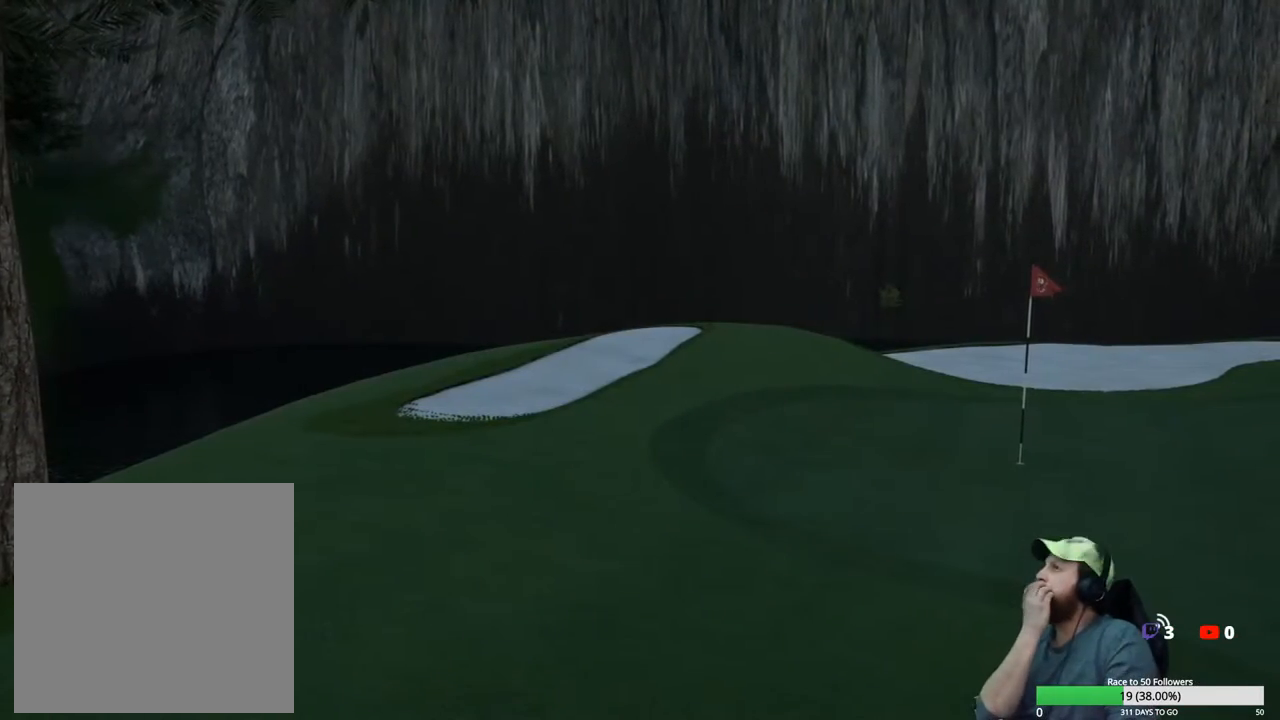
{"buttons": [], "left_stick": "center", "right_stick": "center", "events": [[67, "A", "down"], [200, "A", "up"]]}
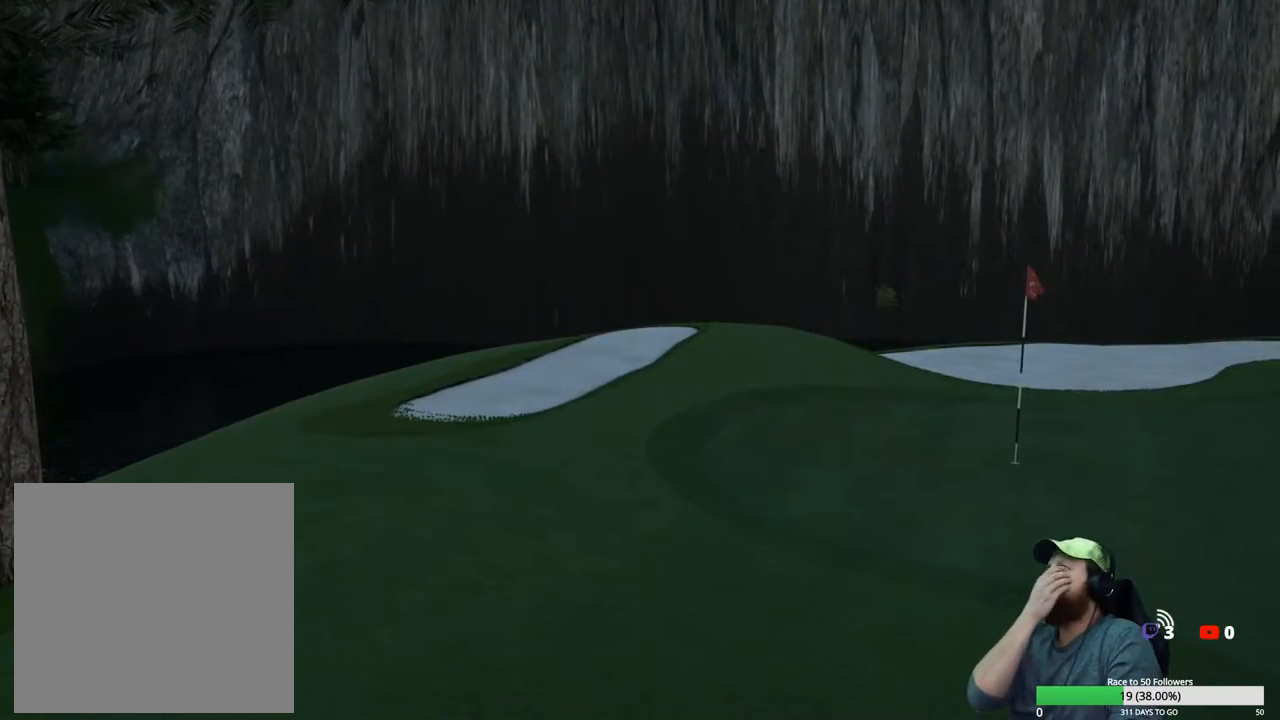
{"buttons": [], "left_stick": "center", "right_stick": "center", "events": []}
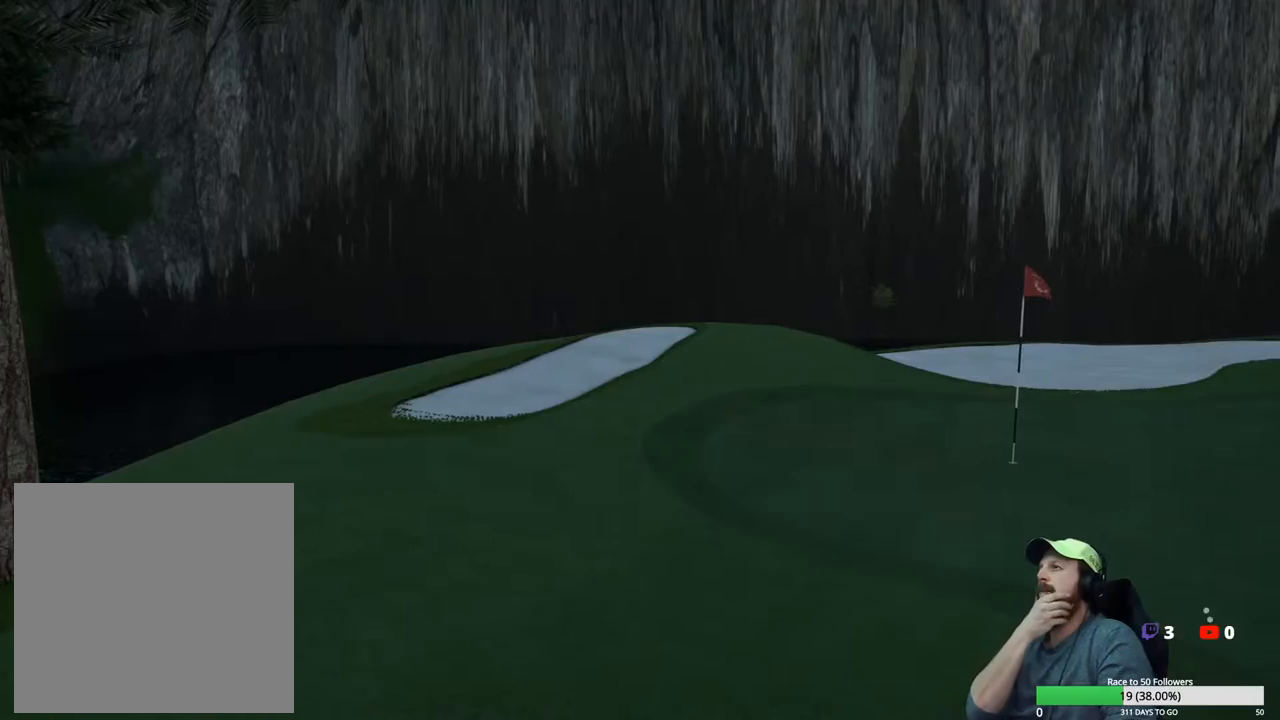
{"buttons": [], "left_stick": "center", "right_stick": "center", "events": []}
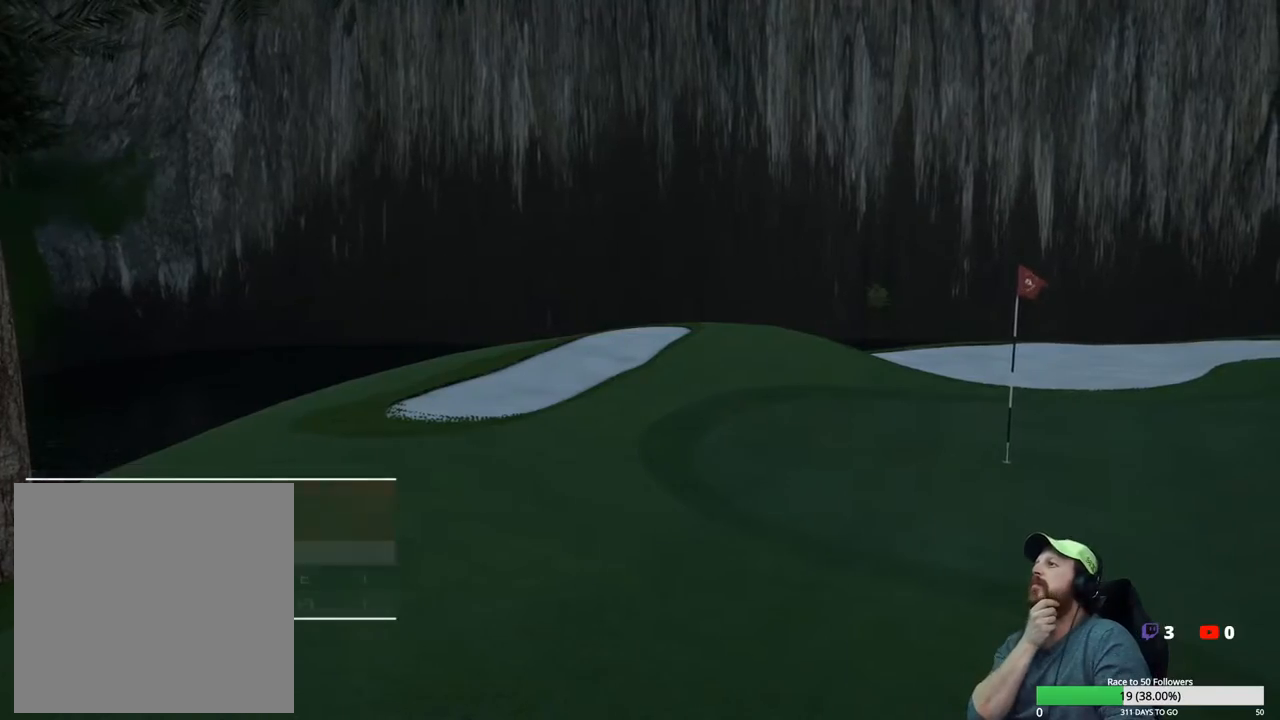
{"buttons": [], "left_stick": "center", "right_stick": "center", "events": [[217, "A", "down"], [317, "A", "up"]]}
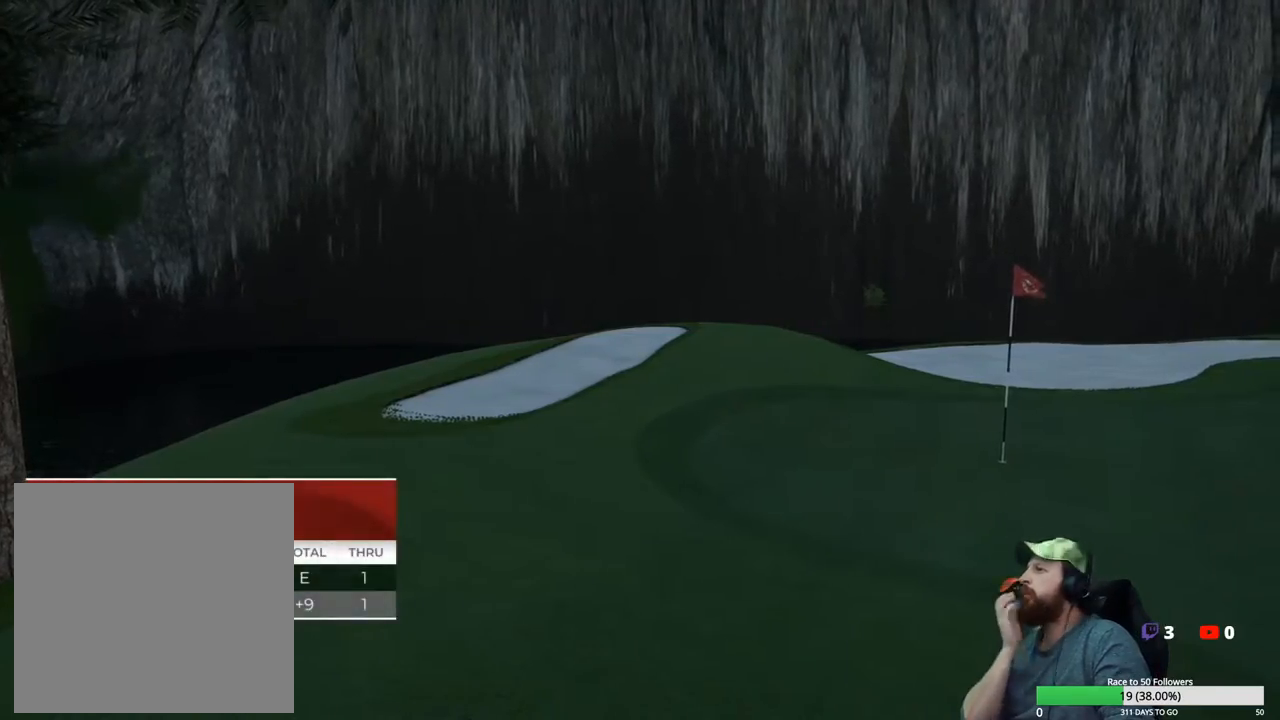
{"buttons": [], "left_stick": "center", "right_stick": "center", "events": []}
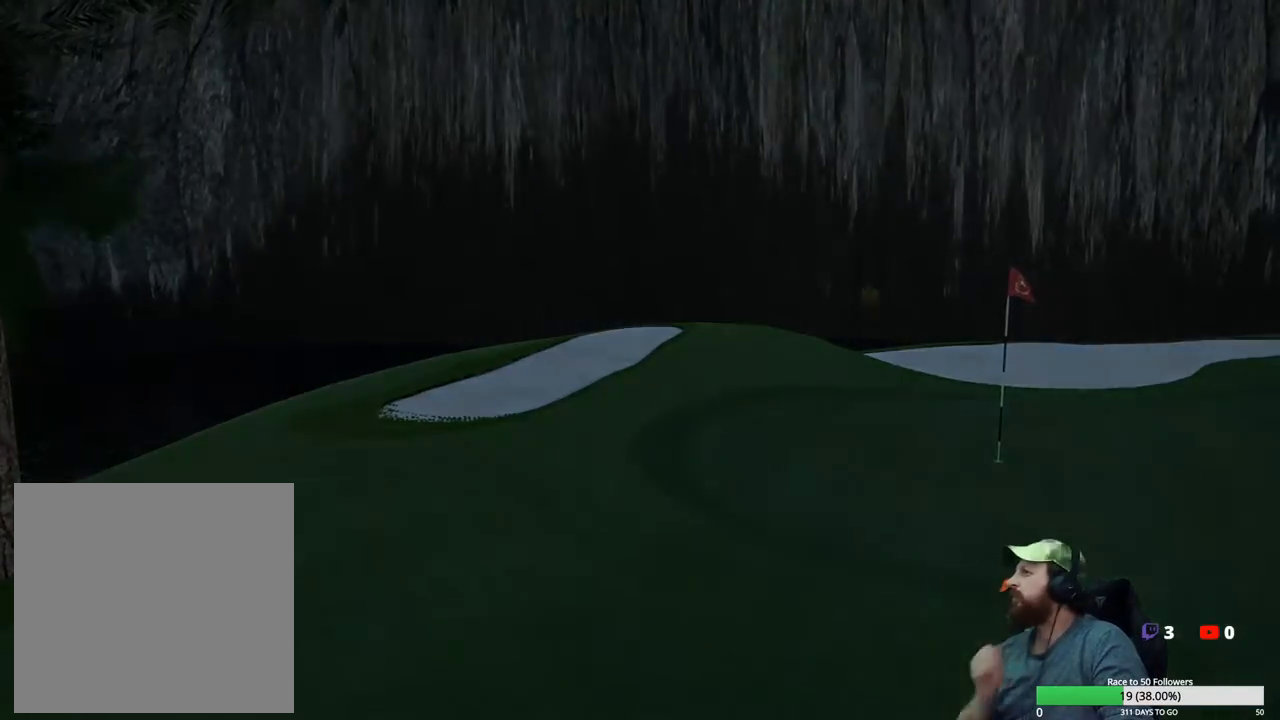
{"buttons": [], "left_stick": "center", "right_stick": "center", "events": []}
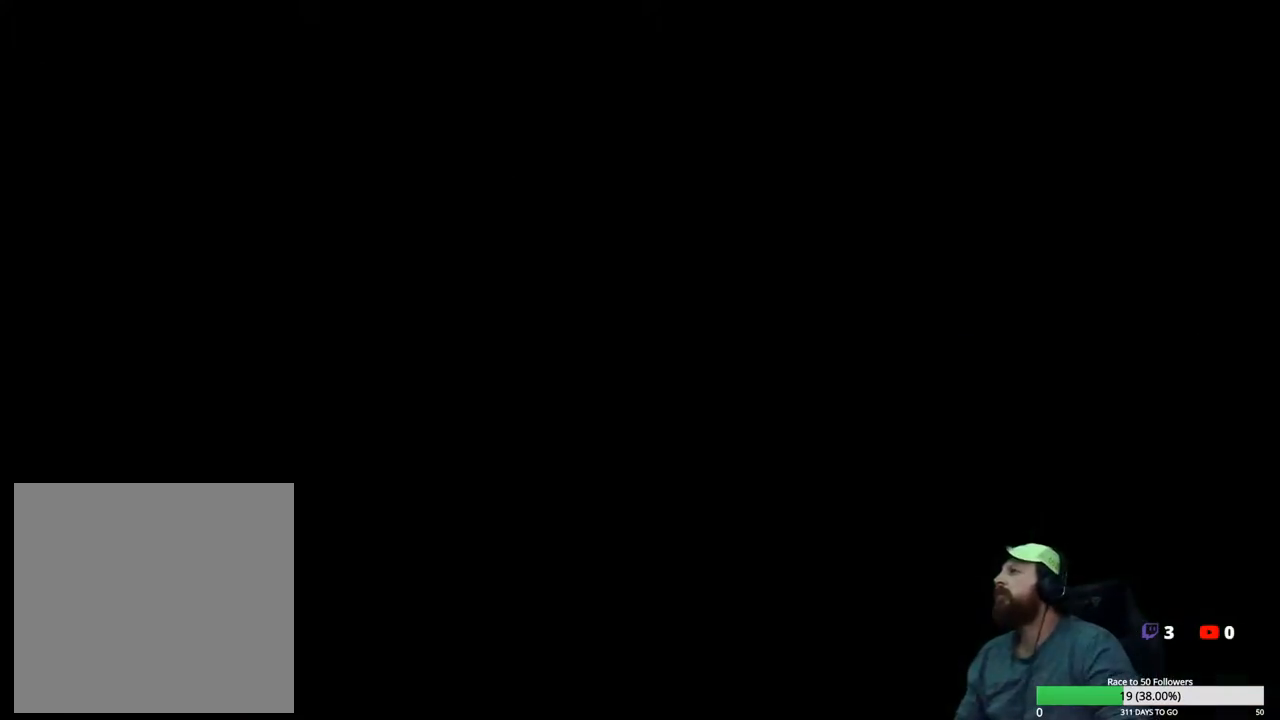
{"buttons": [], "left_stick": "center", "right_stick": "center", "events": [[167, "A", "down"], [267, "A", "up"]]}
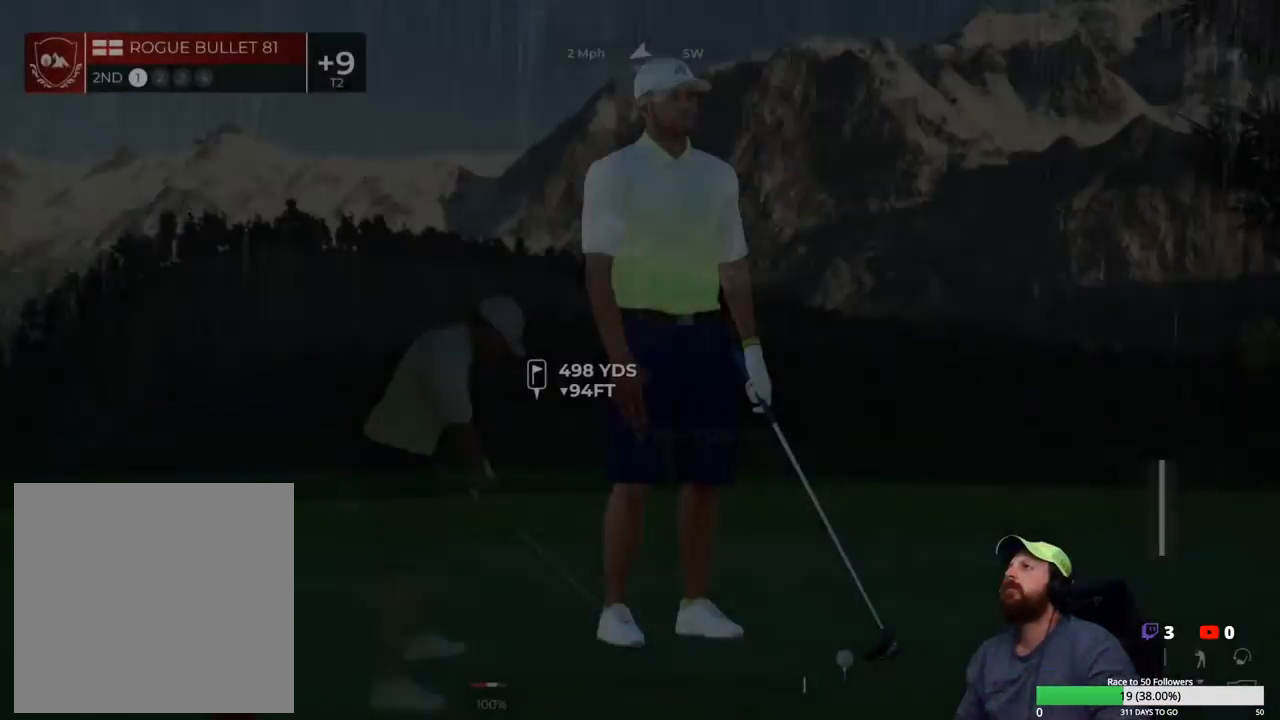
{"buttons": [], "left_stick": "center", "right_stick": "center", "events": []}
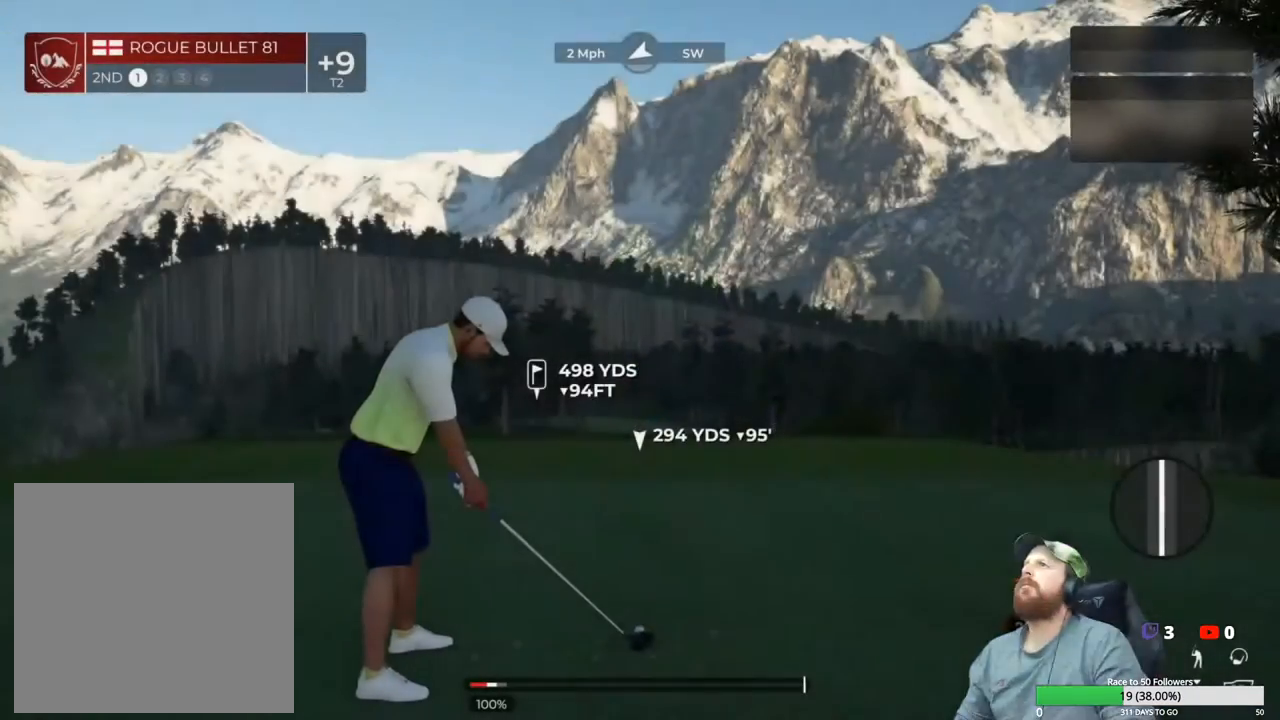
{"buttons": [], "left_stick": "center", "right_stick": "center", "events": [[183, "Y", "down"], [300, "Y", "up"]]}
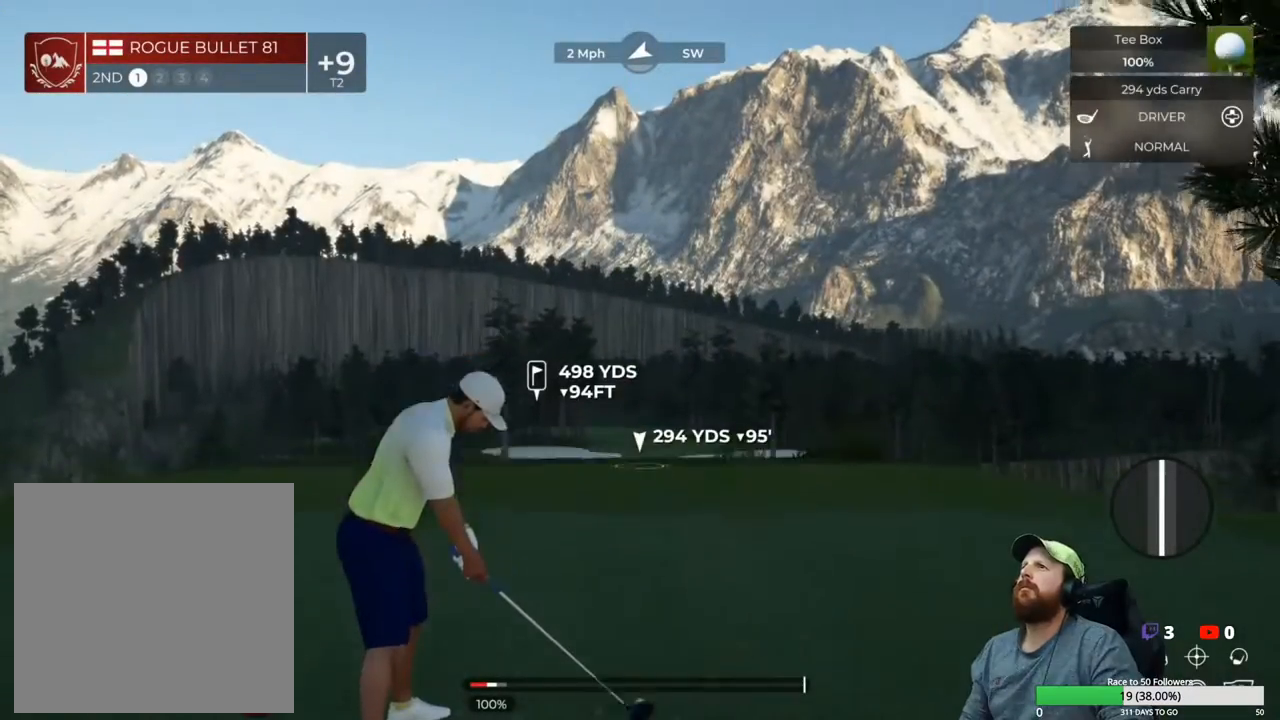
{"buttons": [], "left_stick": "center", "right_stick": "center", "events": []}
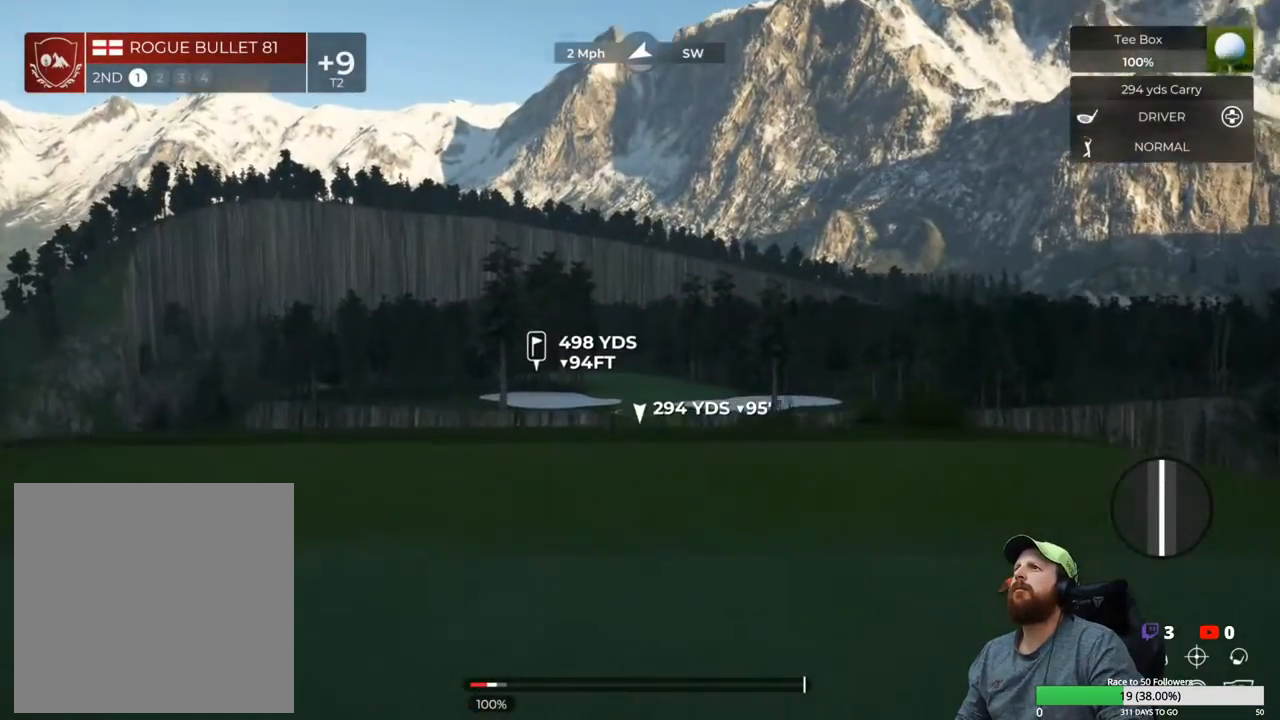
{"buttons": [], "left_stick": "center", "right_stick": "center", "events": []}
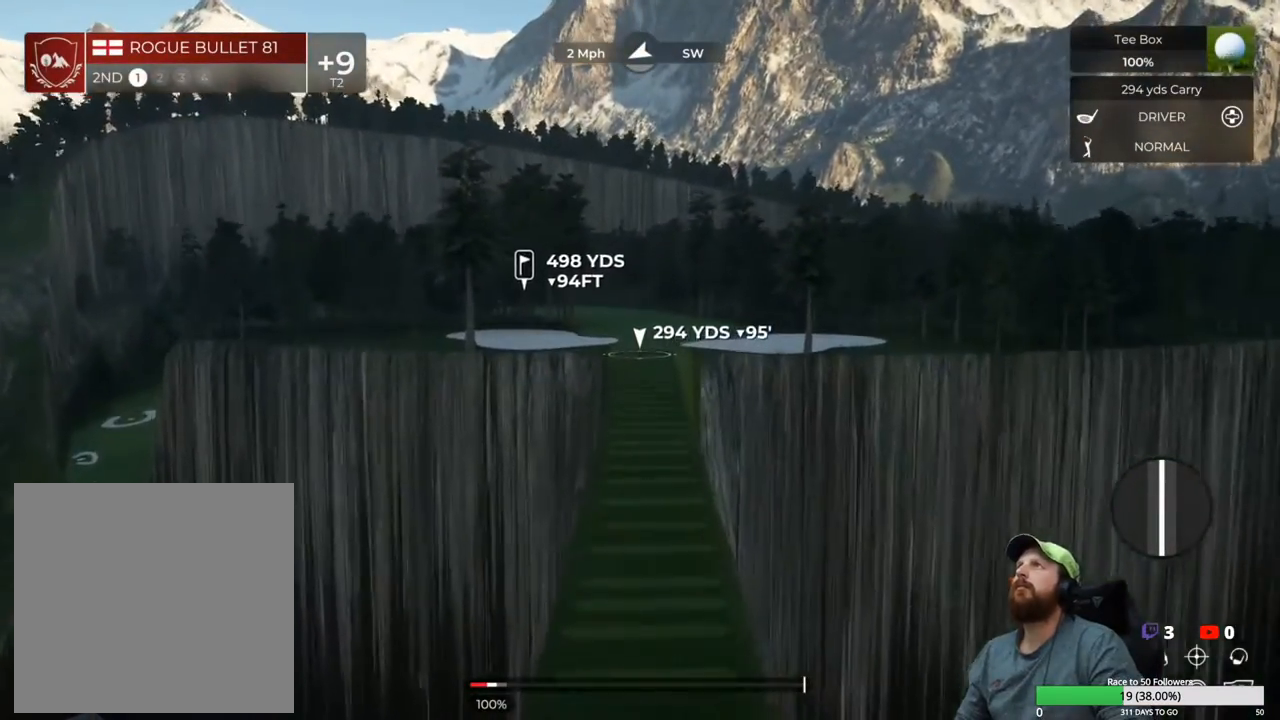
{"buttons": [], "left_stick": "center", "right_stick": "up-right", "events": [[300, "right_stick", "up"], [367, "right_stick", "up-right"]]}
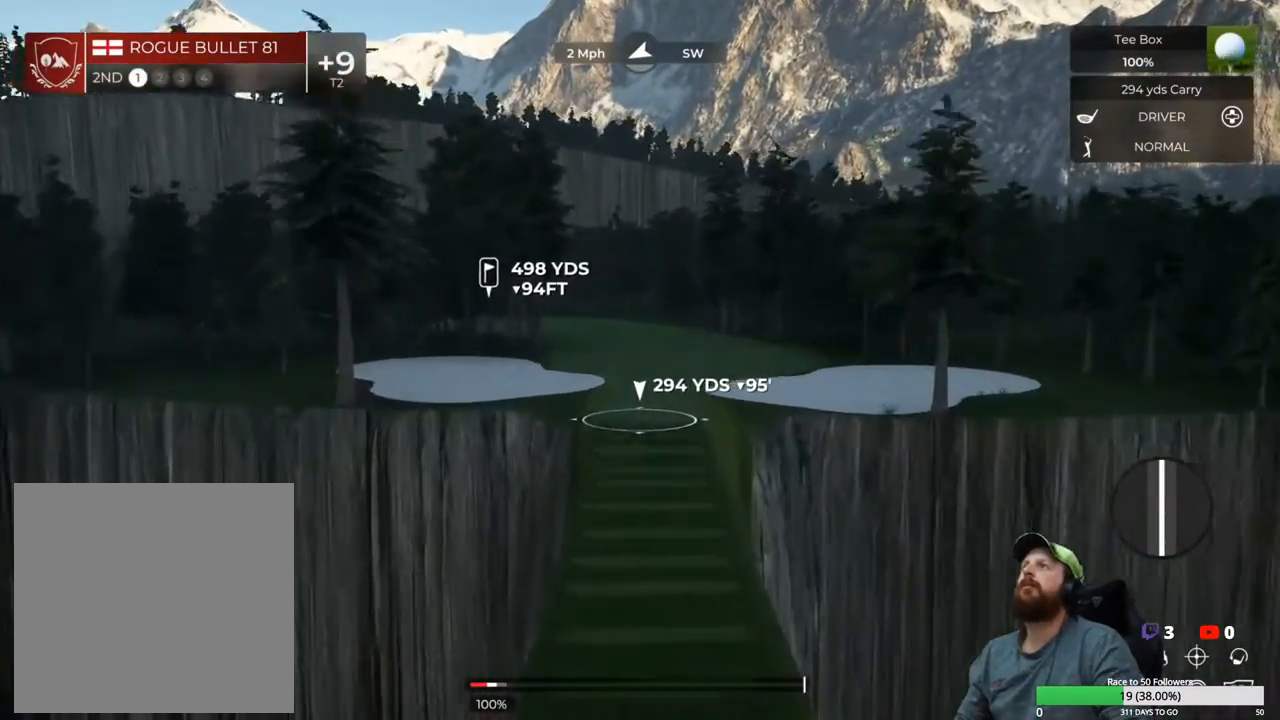
{"buttons": [], "left_stick": "center", "right_stick": "up-right", "events": [[183, "right_stick", "center"], [367, "right_stick", "up-right"]]}
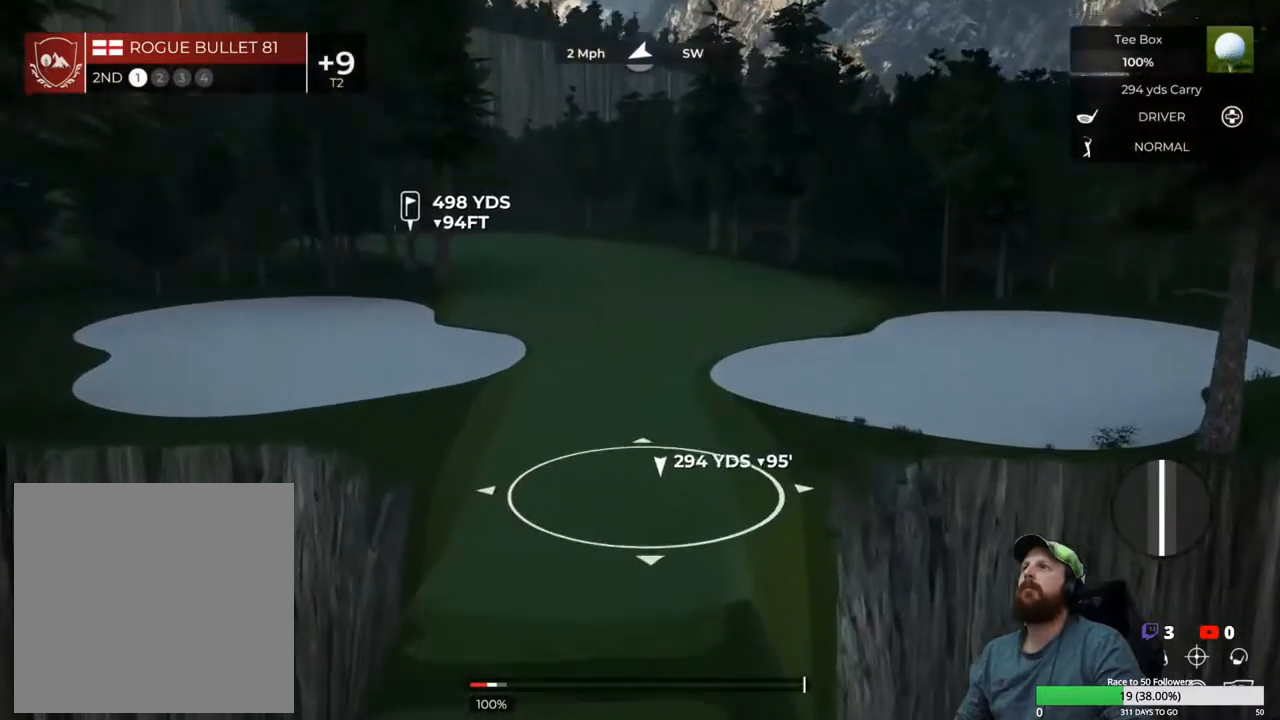
{"buttons": [], "left_stick": "center", "right_stick": "center", "events": [[100, "right_stick", "center"]]}
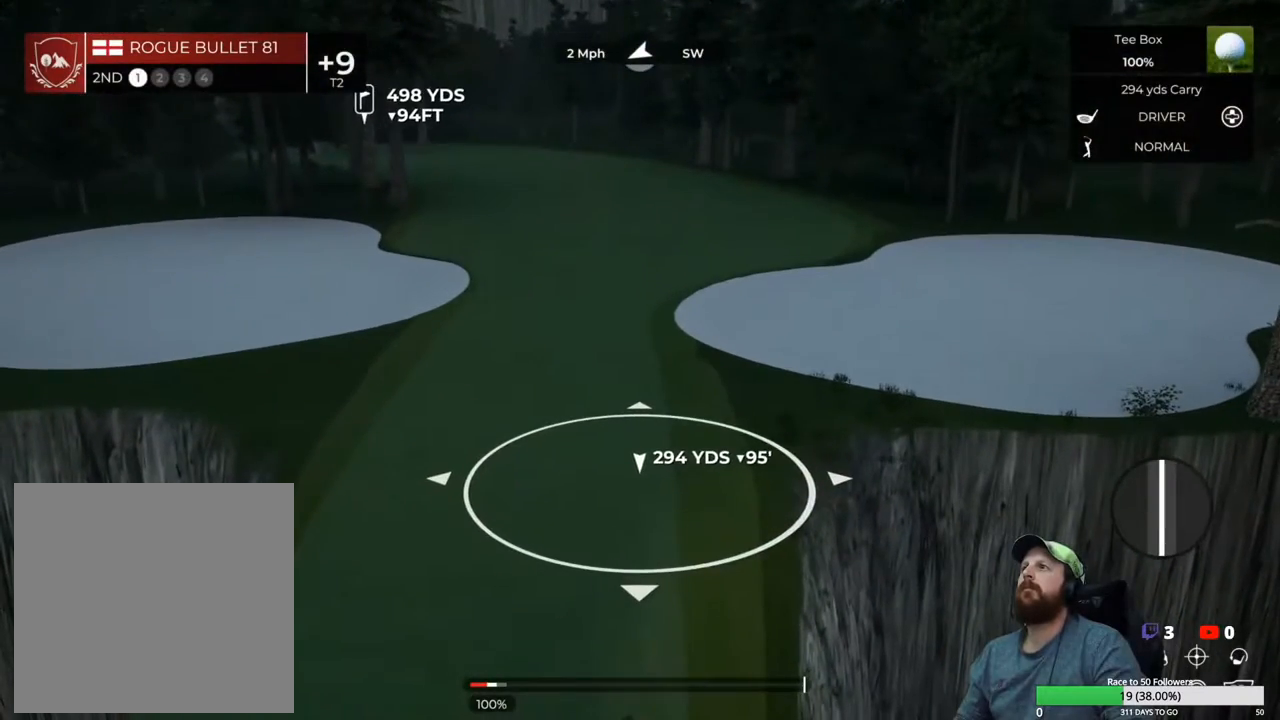
{"buttons": [], "left_stick": "center", "right_stick": "center", "events": [[67, "Y", "down"], [167, "Y", "up"]]}
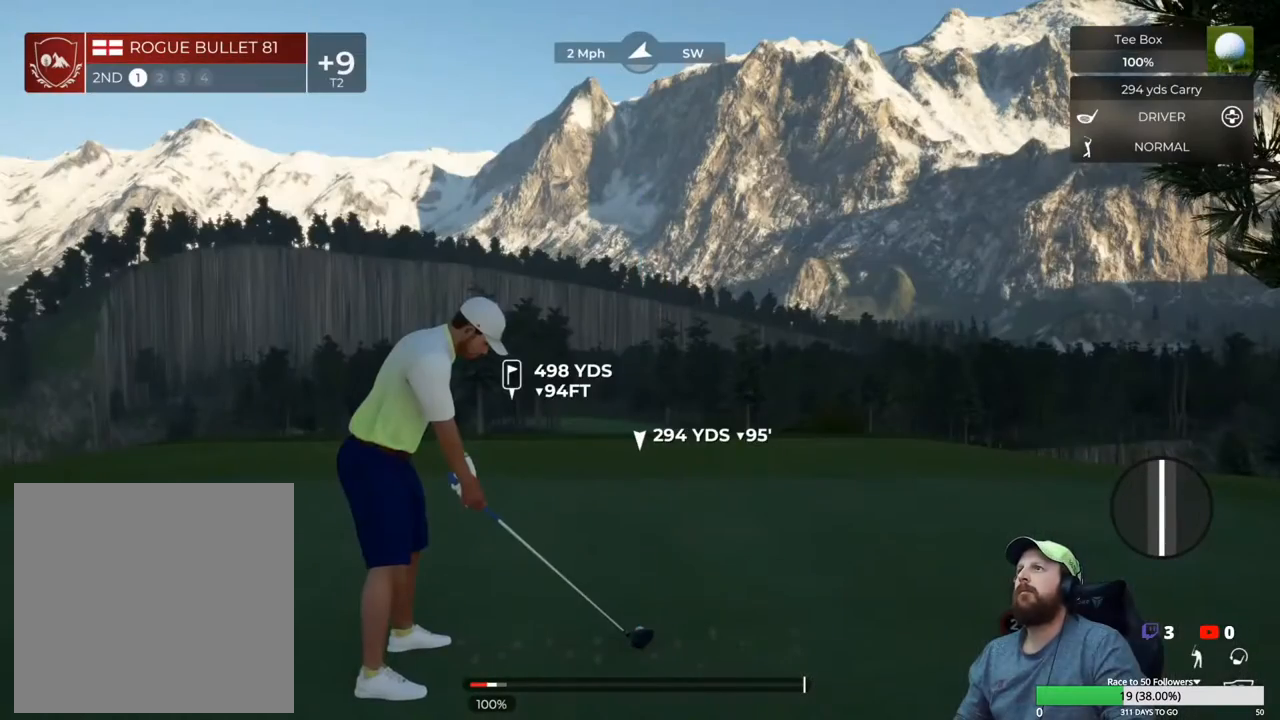
{"buttons": [], "left_stick": "down", "right_stick": "center", "events": [[117, "left_stick", "down"]]}
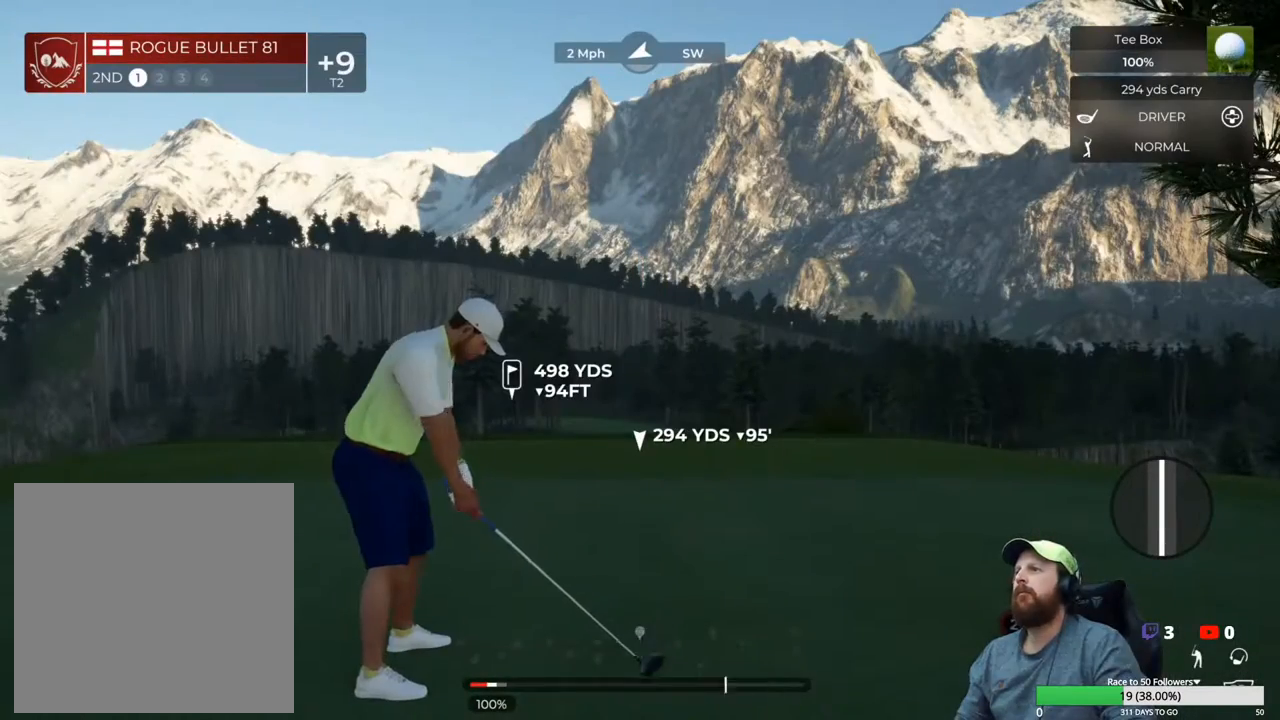
{"buttons": [], "left_stick": "up", "right_stick": "center", "events": [[483, "left_stick", "up"]]}